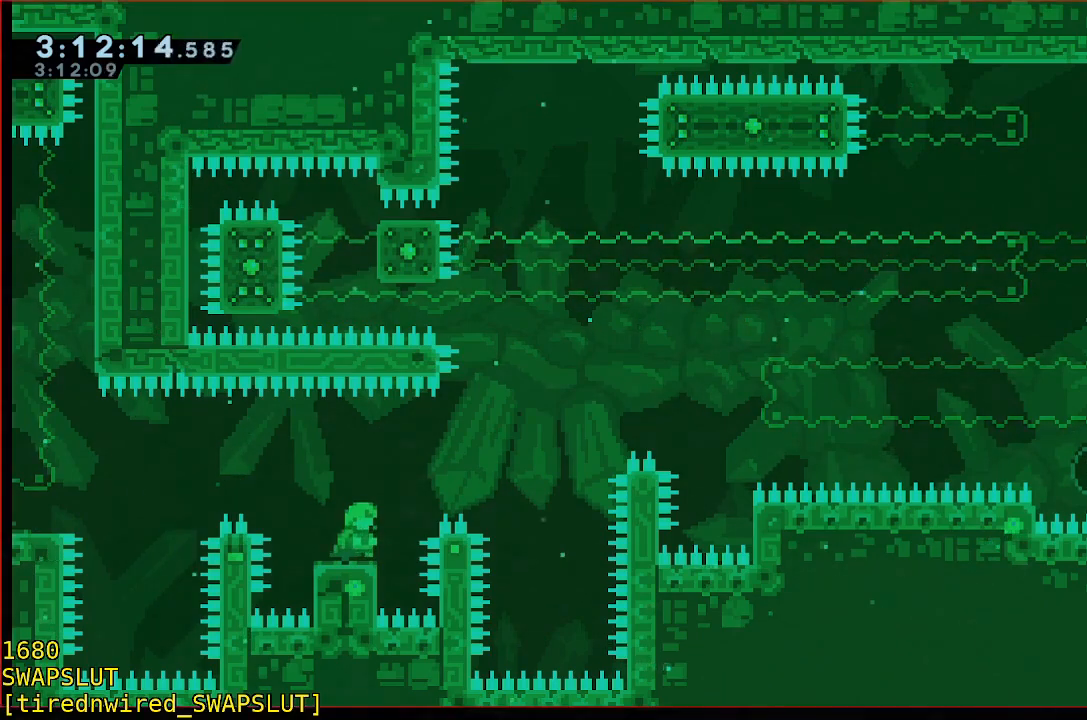
Gameplay with a controller (Xbox layout); each line is a JSON object with the inputs held at the frame after it. "events" lists button and stick changes between this image and that frame as [ms after this image, input, new state], when the widget could be followed in between. Not read: DPAD_DOWN DPAD_LEFT DPAD_RIGHT DPAD_UP L2 L3 R2 R3 SELECT START right_stick.
{"buttons": [], "left_stick": "right", "events": [[483, "left_stick", "right"]]}
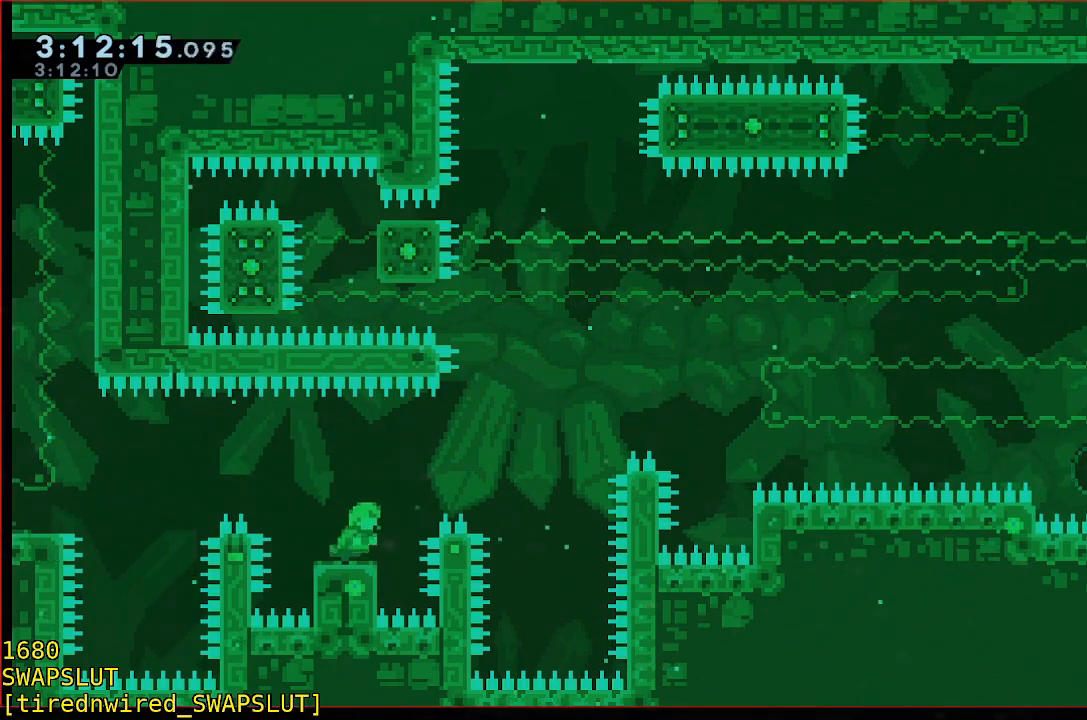
{"buttons": [], "left_stick": "up-right", "events": [[33, "A", "down"], [83, "left_stick", "up-right"], [400, "A", "up"]]}
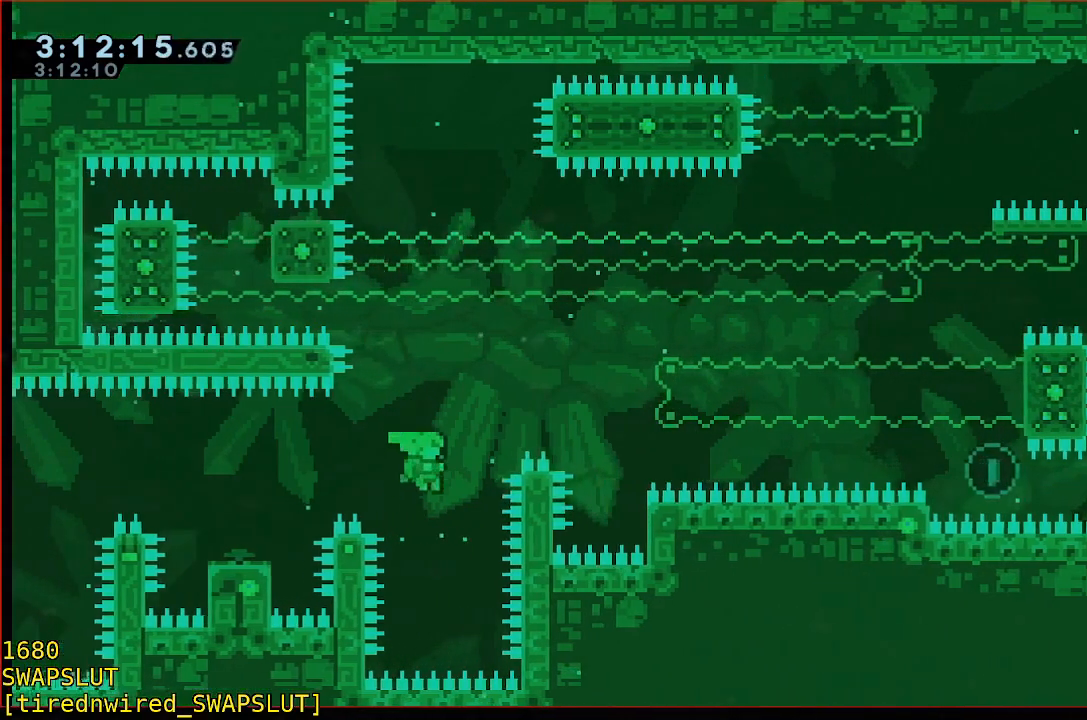
{"buttons": ["R1"], "left_stick": "up-right", "events": [[50, "B", "down"], [200, "R1", "down"], [400, "B", "up"]]}
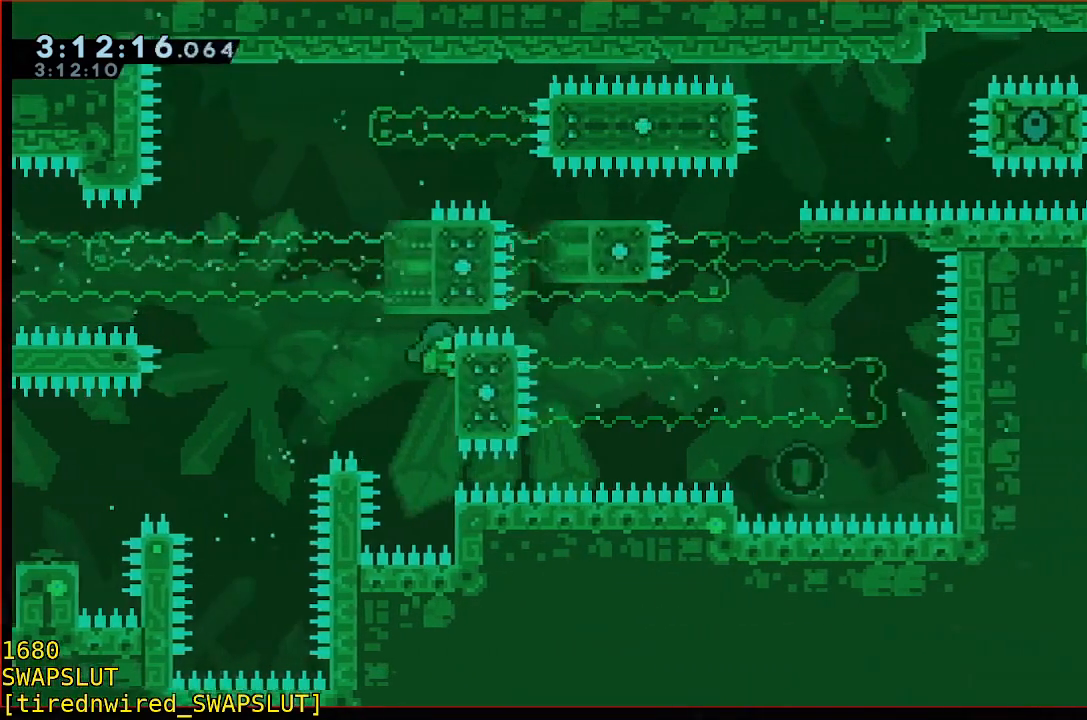
{"buttons": ["R1"], "left_stick": "center", "events": [[367, "left_stick", "center"]]}
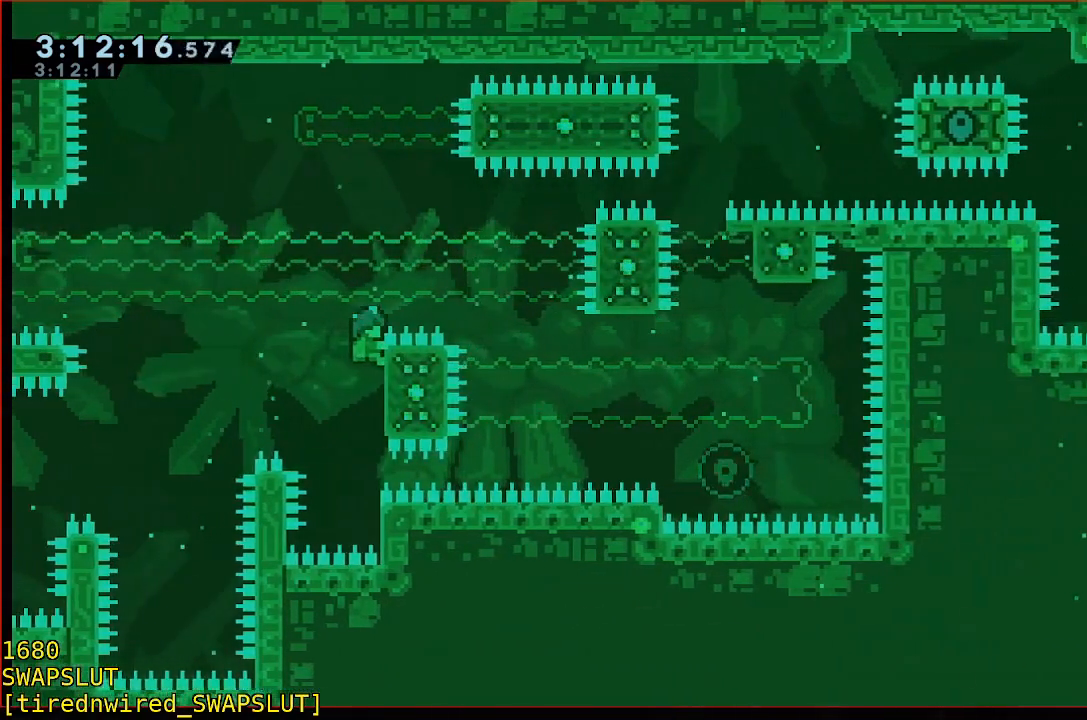
{"buttons": ["B", "R1"], "left_stick": "center", "events": [[300, "B", "down"], [317, "A", "down"], [467, "A", "up"]]}
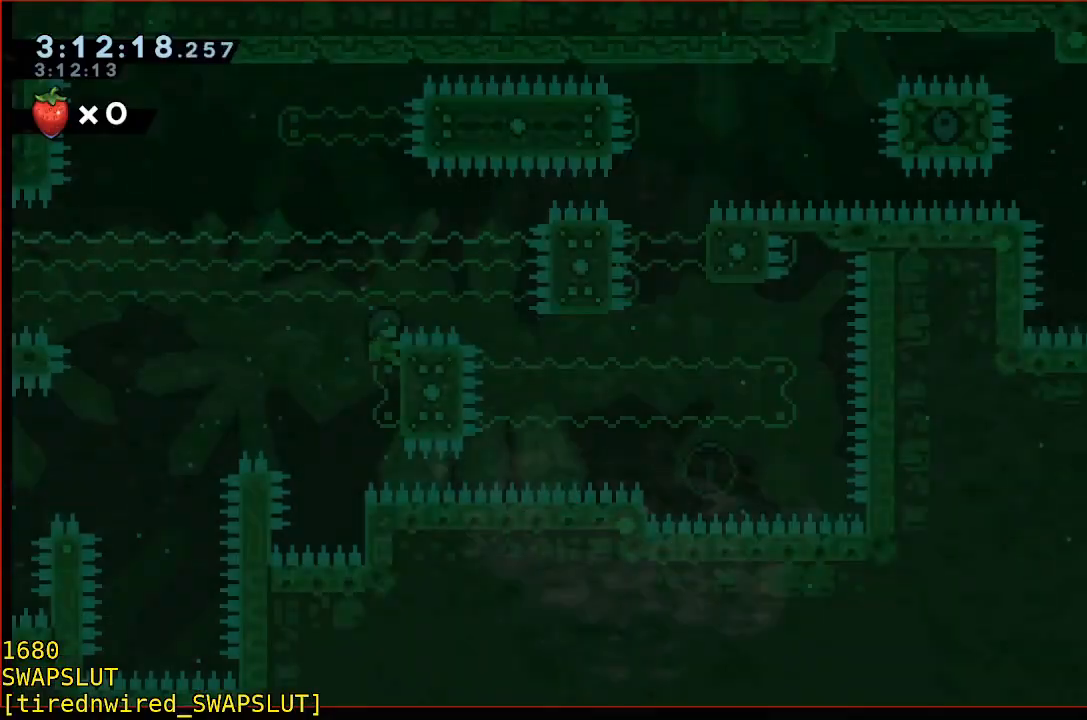
{"buttons": ["B", "R1"], "left_stick": "center", "events": []}
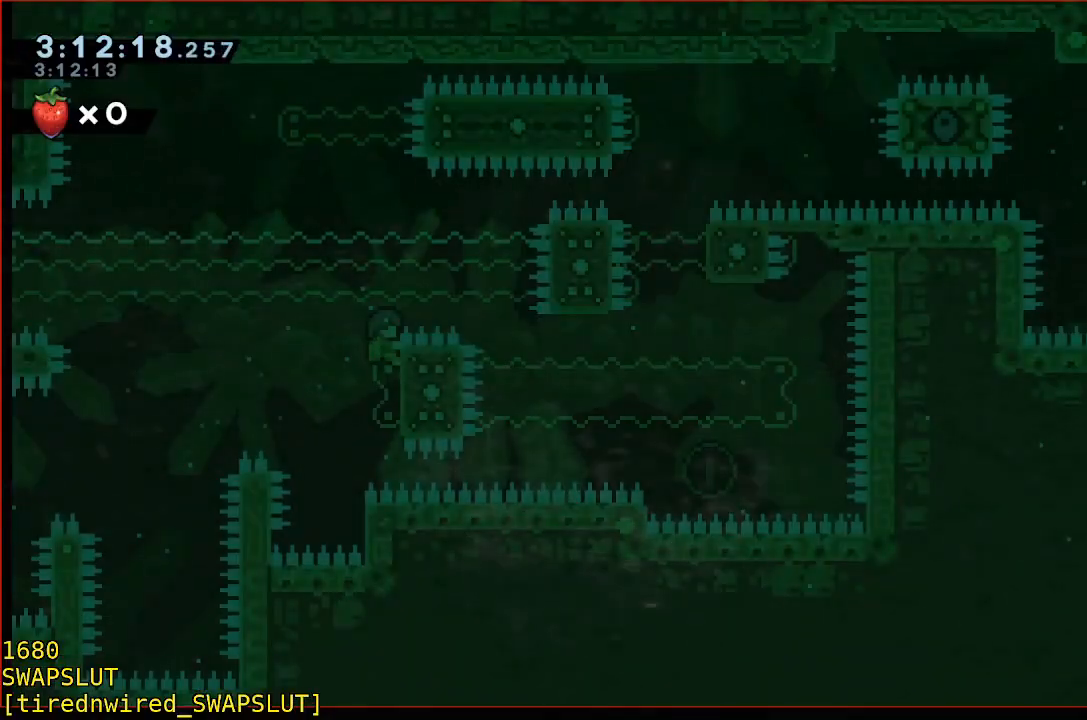
{"buttons": ["B", "R1"], "left_stick": "up", "events": [[333, "left_stick", "up"]]}